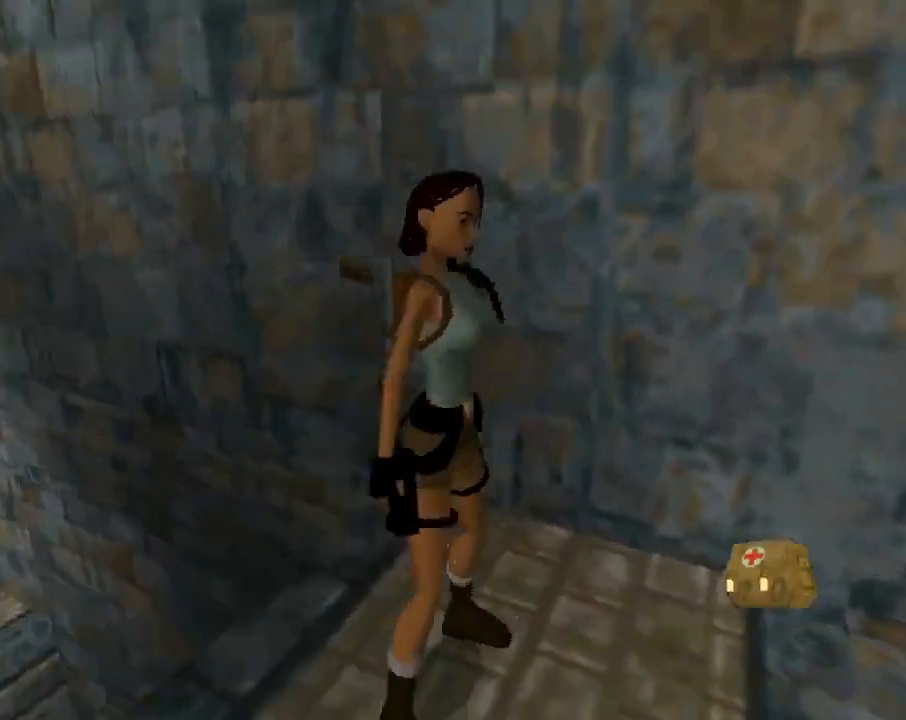
Gameplay with a controller (PlayStation layout); each line is a JSON object with the inputs held at the frame after it. "events" lists button and stick changes between this image and that frame as [ms after this image, input, new state], when the widget could be followed in between. Not read: right_stick.
{"buttons": ["DPAD_RIGHT"], "left_stick": "center", "events": []}
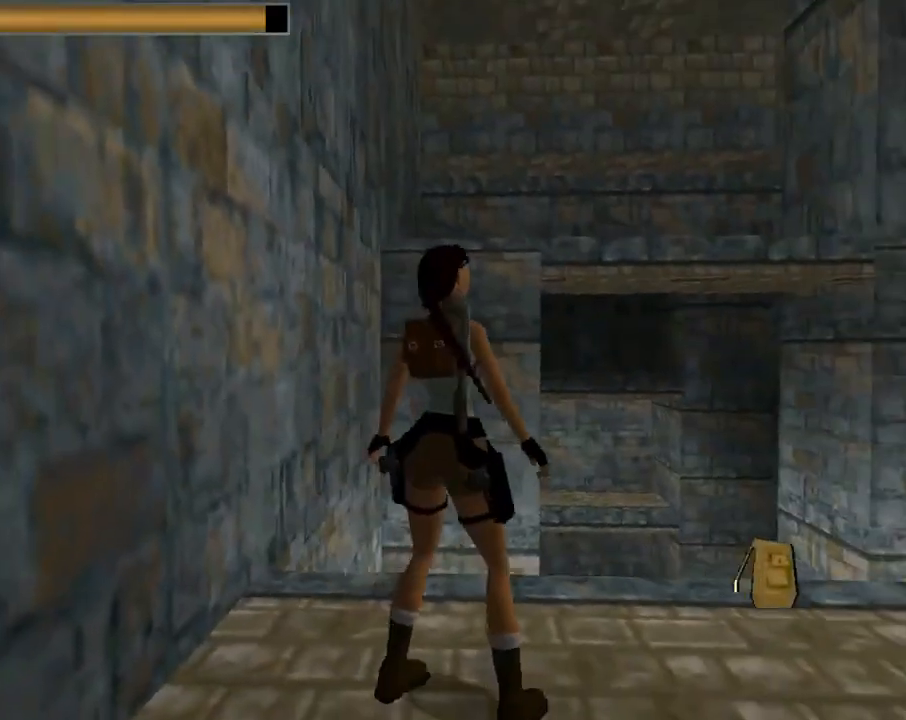
{"buttons": ["L1"], "left_stick": "center", "events": [[267, "L1", "down"], [500, "DPAD_RIGHT", "up"]]}
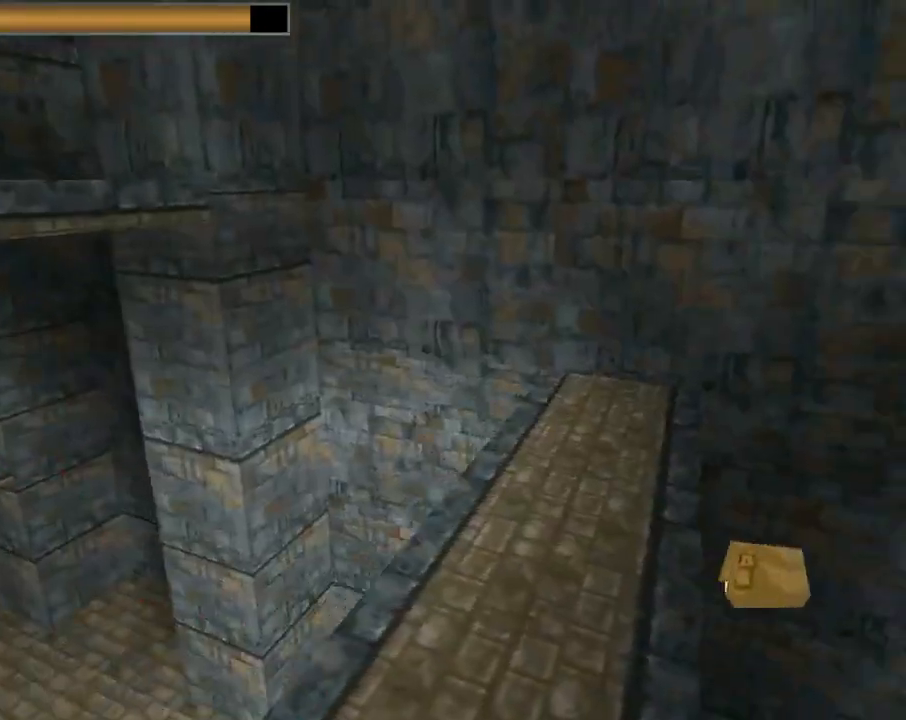
{"buttons": ["L1", "DPAD_UP"], "left_stick": "center", "events": [[367, "DPAD_UP", "down"]]}
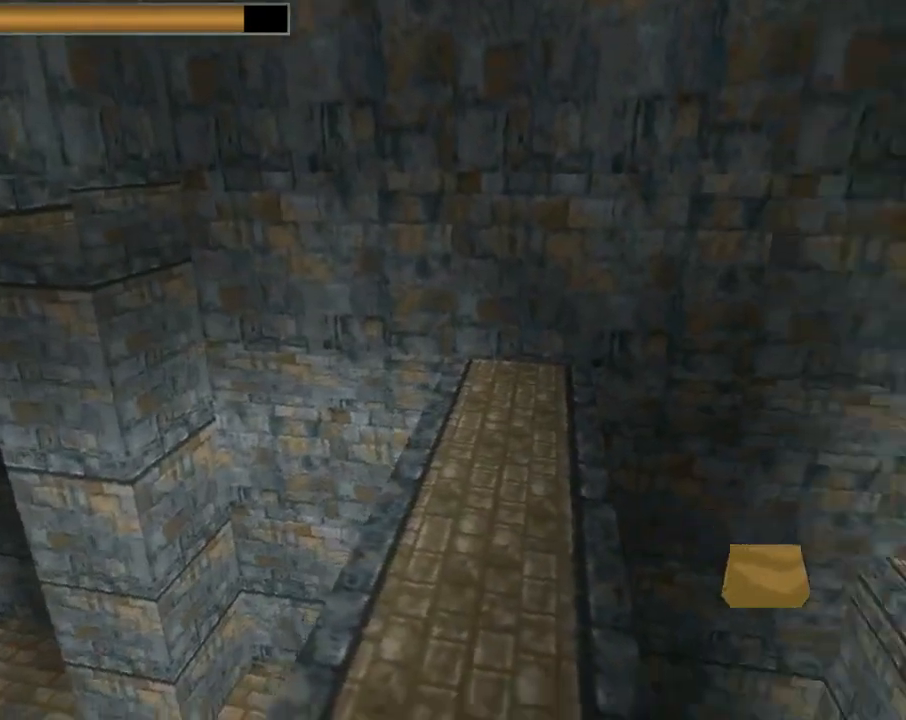
{"buttons": ["DPAD_UP", "DPAD_RIGHT"], "left_stick": "center", "events": [[167, "DPAD_UP", "up"], [167, "L1", "up"], [200, "DPAD_UP", "down"], [300, "DPAD_RIGHT", "down"]]}
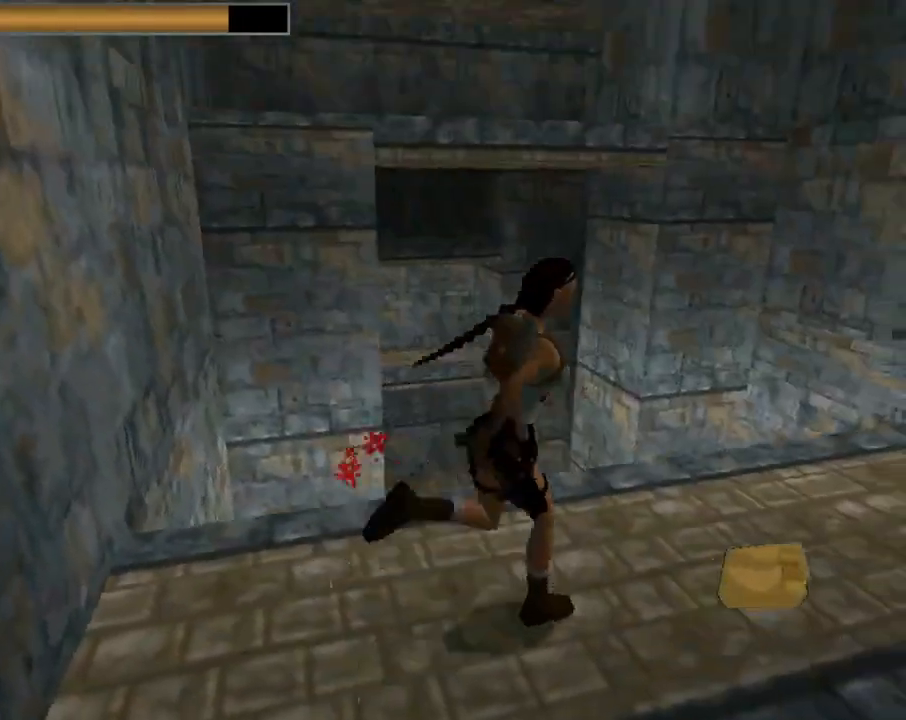
{"buttons": [], "left_stick": "center", "events": [[167, "DPAD_RIGHT", "up"], [233, "DPAD_LEFT", "down"], [233, "DPAD_UP", "up"], [433, "DPAD_LEFT", "up"]]}
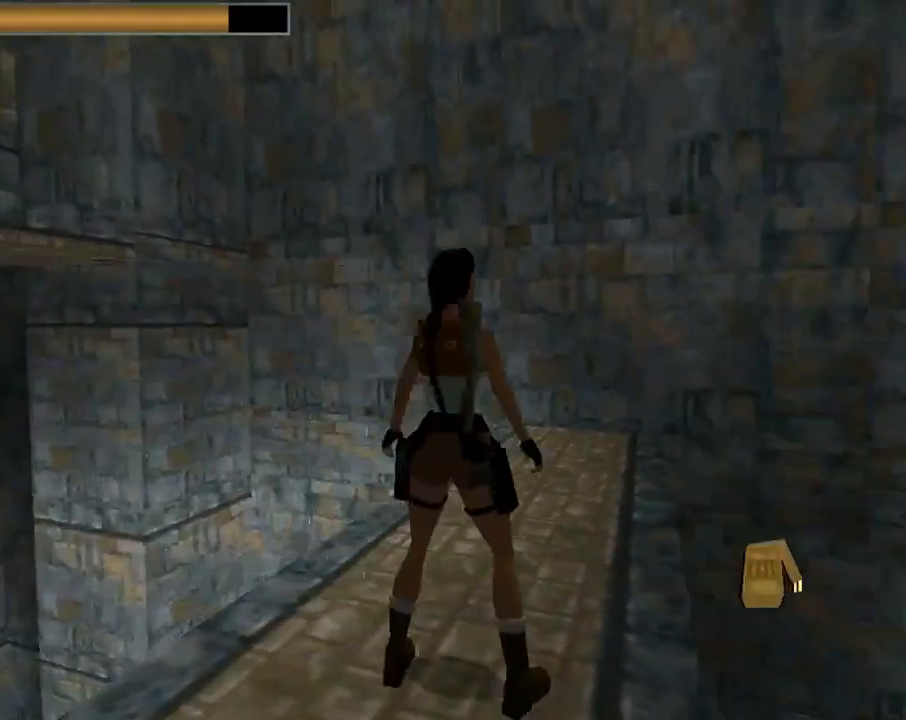
{"buttons": [], "left_stick": "center", "events": []}
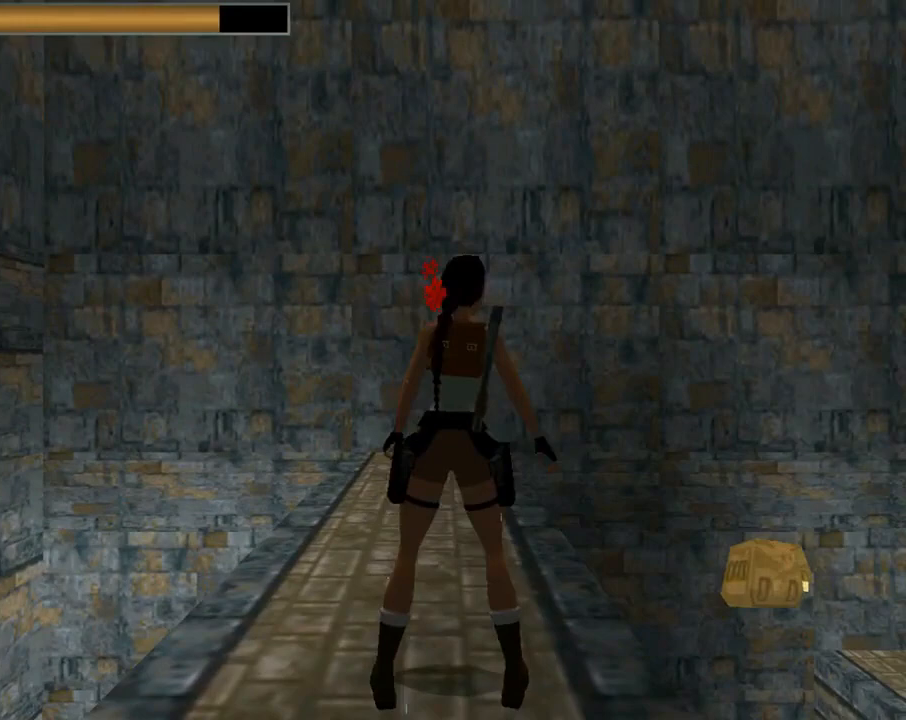
{"buttons": ["DPAD_UP", "DPAD_LEFT"], "left_stick": "center", "events": [[33, "DPAD_UP", "down"], [167, "DPAD_LEFT", "down"]]}
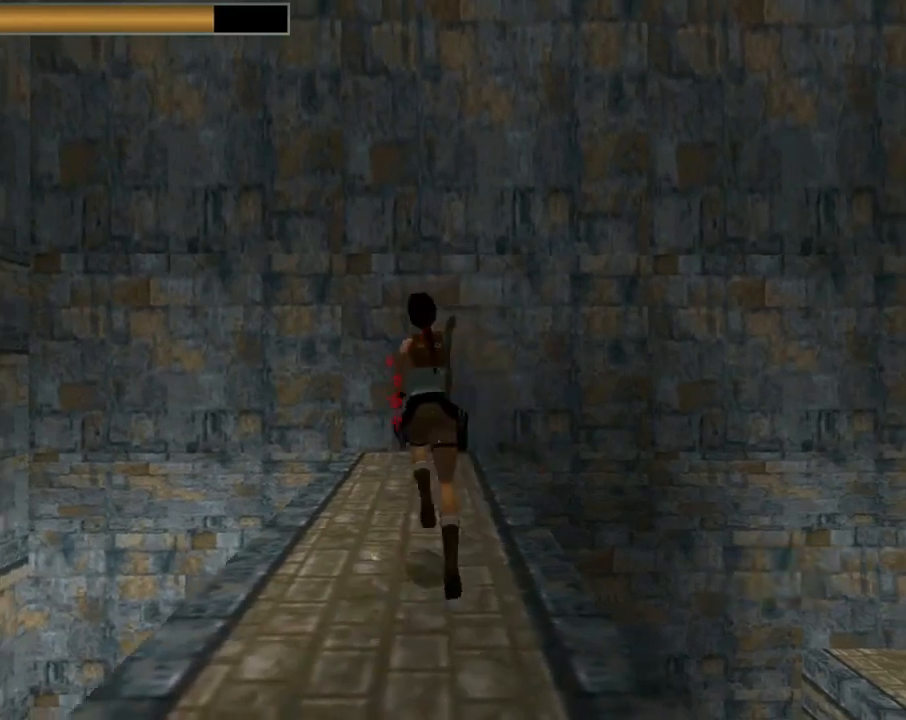
{"buttons": ["DPAD_UP", "DPAD_LEFT"], "left_stick": "center", "events": []}
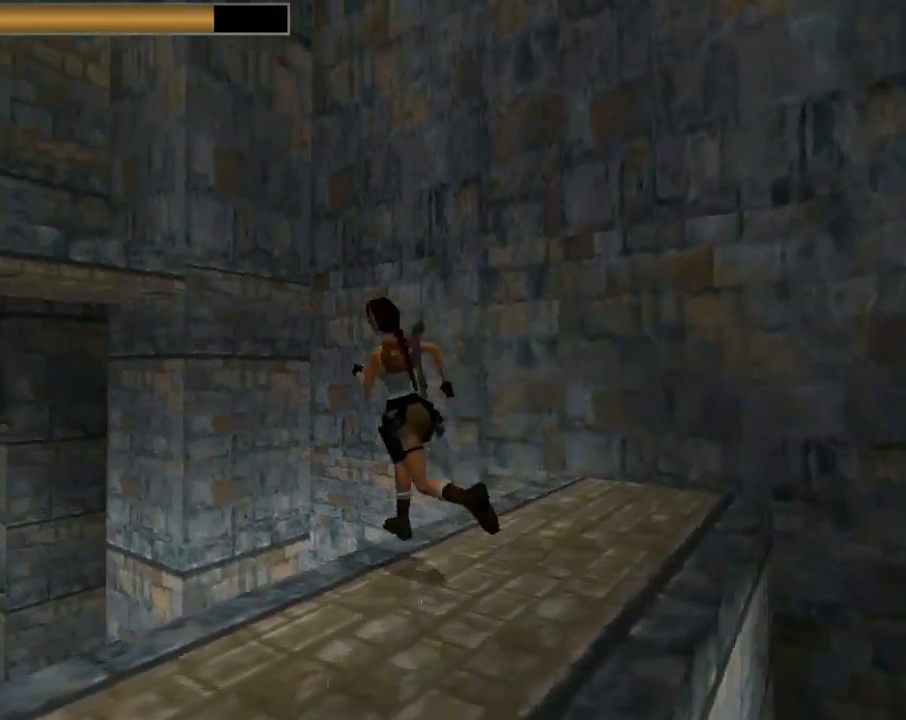
{"buttons": ["SQUARE", "DPAD_UP"], "left_stick": "center", "events": [[67, "SQUARE", "down"], [167, "DPAD_LEFT", "up"]]}
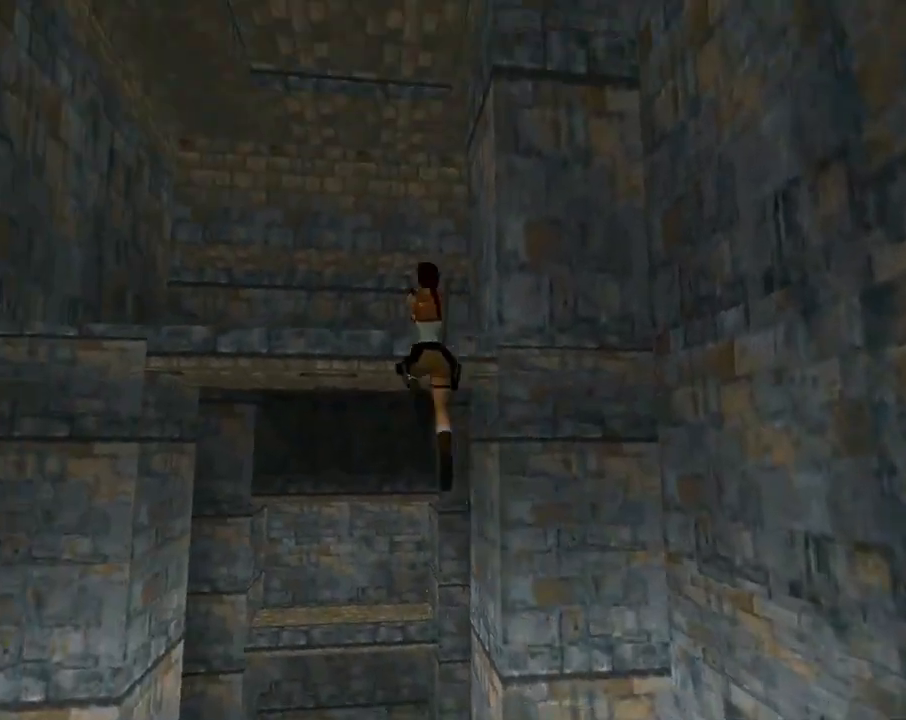
{"buttons": ["CROSS", "DPAD_UP"], "left_stick": "center", "events": [[33, "DPAD_RIGHT", "down"], [167, "SQUARE", "up"], [267, "CROSS", "down"], [267, "DPAD_RIGHT", "up"]]}
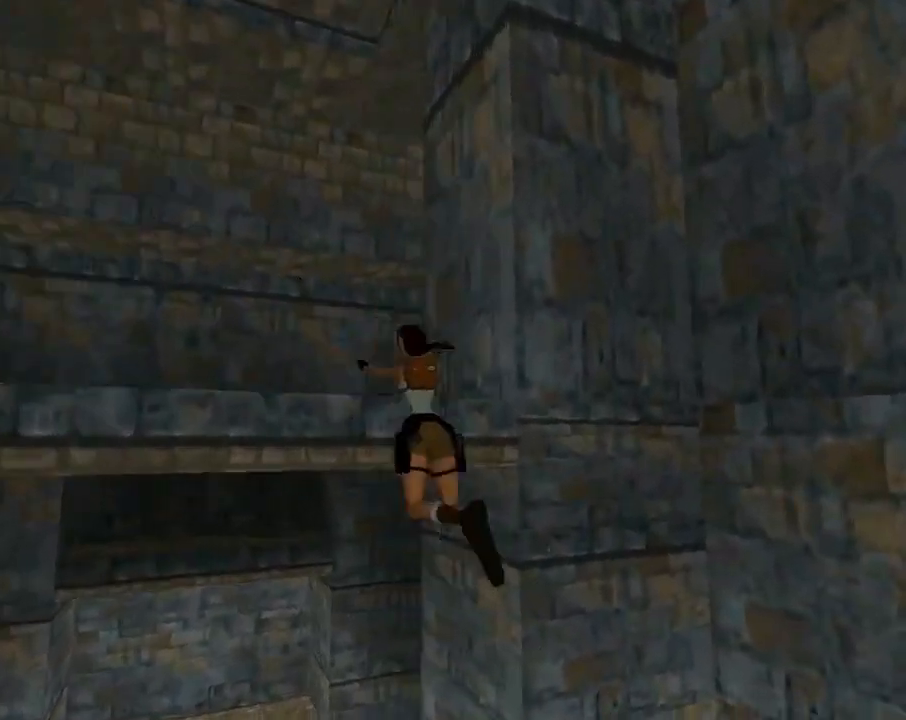
{"buttons": ["CROSS", "DPAD_UP"], "left_stick": "center", "events": [[333, "CROSS", "up"], [367, "CROSS", "down"]]}
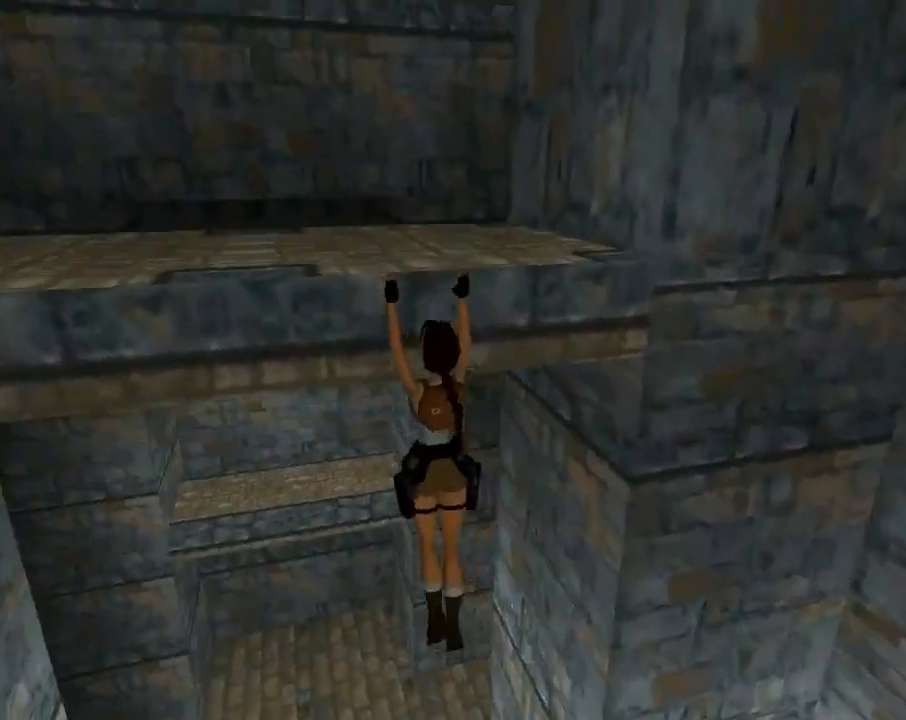
{"buttons": ["CROSS", "DPAD_UP"], "left_stick": "center", "events": []}
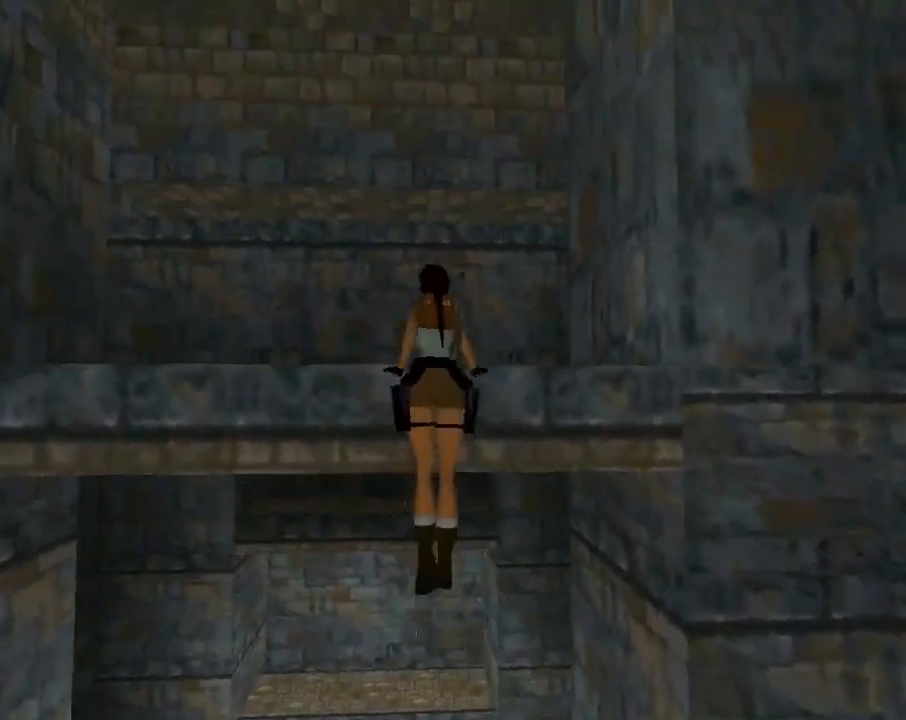
{"buttons": [], "left_stick": "center", "events": [[133, "DPAD_UP", "up"], [300, "CROSS", "up"]]}
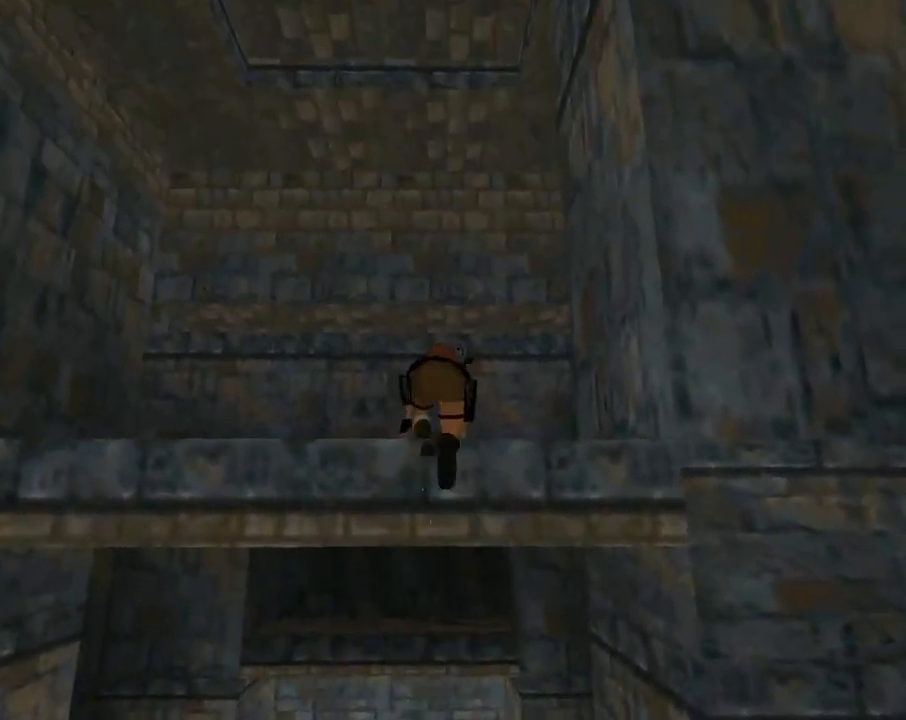
{"buttons": ["L1"], "left_stick": "center", "events": [[467, "L1", "down"]]}
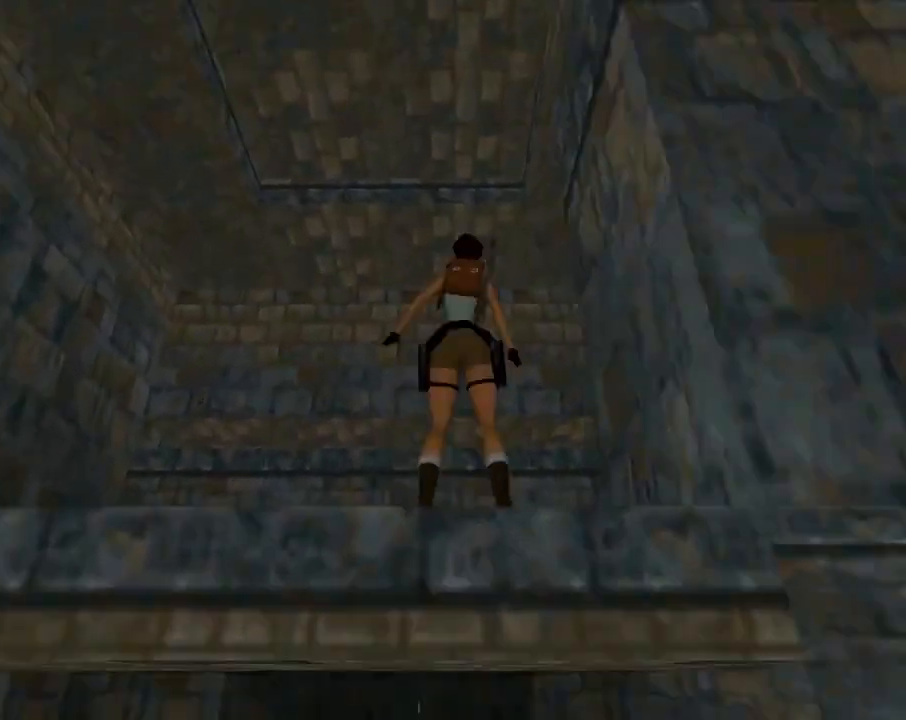
{"buttons": [], "left_stick": "center", "events": [[100, "DPAD_RIGHT", "down"], [267, "DPAD_RIGHT", "up"], [500, "L1", "up"]]}
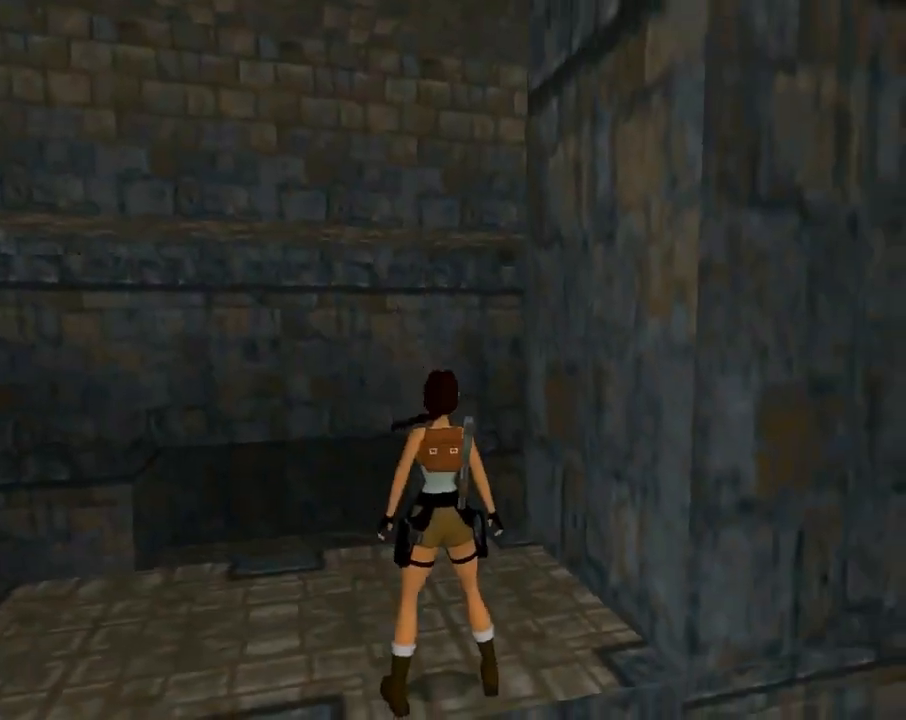
{"buttons": ["DPAD_UP", "DPAD_RIGHT"], "left_stick": "center", "events": [[67, "DPAD_UP", "down"], [133, "DPAD_RIGHT", "down"]]}
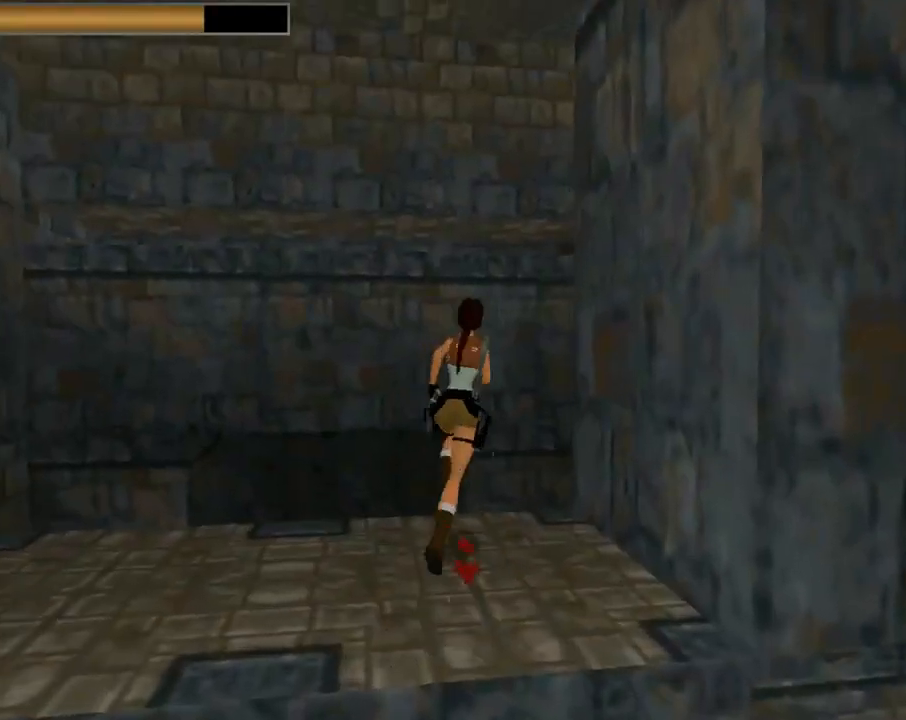
{"buttons": ["SQUARE", "DPAD_UP", "DPAD_LEFT"], "left_stick": "center", "events": [[300, "SQUARE", "down"], [467, "DPAD_RIGHT", "up"], [500, "DPAD_LEFT", "down"]]}
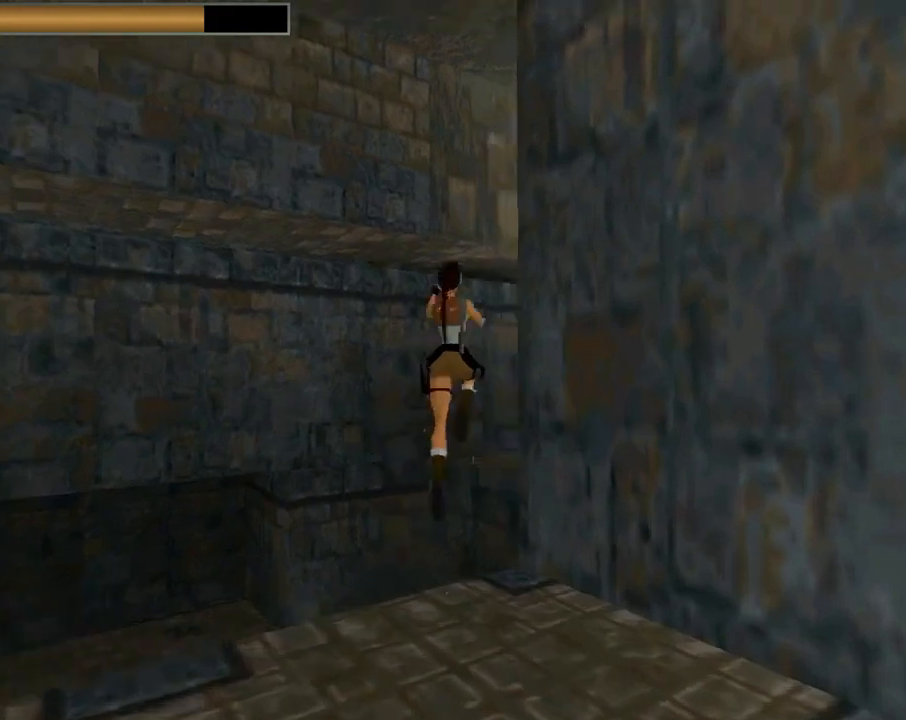
{"buttons": ["DPAD_UP", "DPAD_RIGHT"], "left_stick": "center", "events": [[300, "DPAD_LEFT", "up"], [400, "DPAD_RIGHT", "down"], [400, "SQUARE", "up"]]}
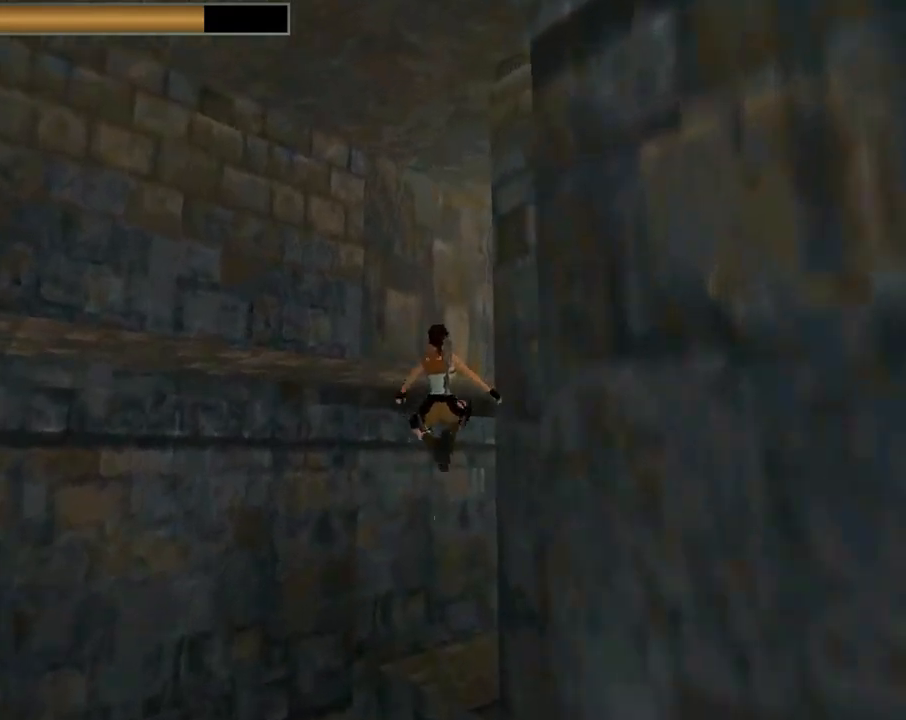
{"buttons": ["DPAD_UP", "DPAD_RIGHT"], "left_stick": "center", "events": []}
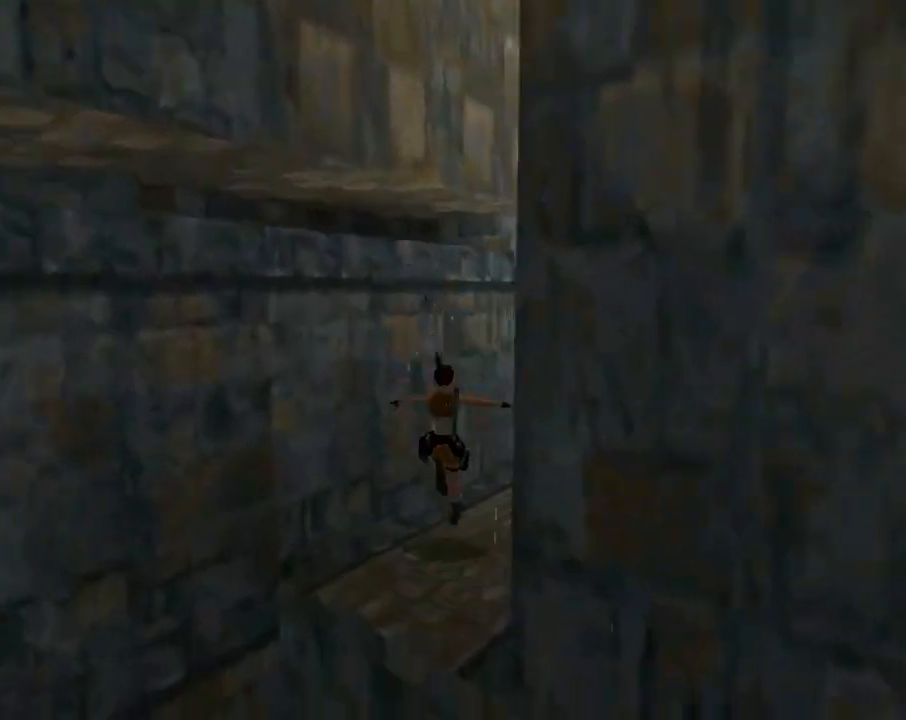
{"buttons": ["DPAD_UP"], "left_stick": "center", "events": [[400, "DPAD_RIGHT", "up"]]}
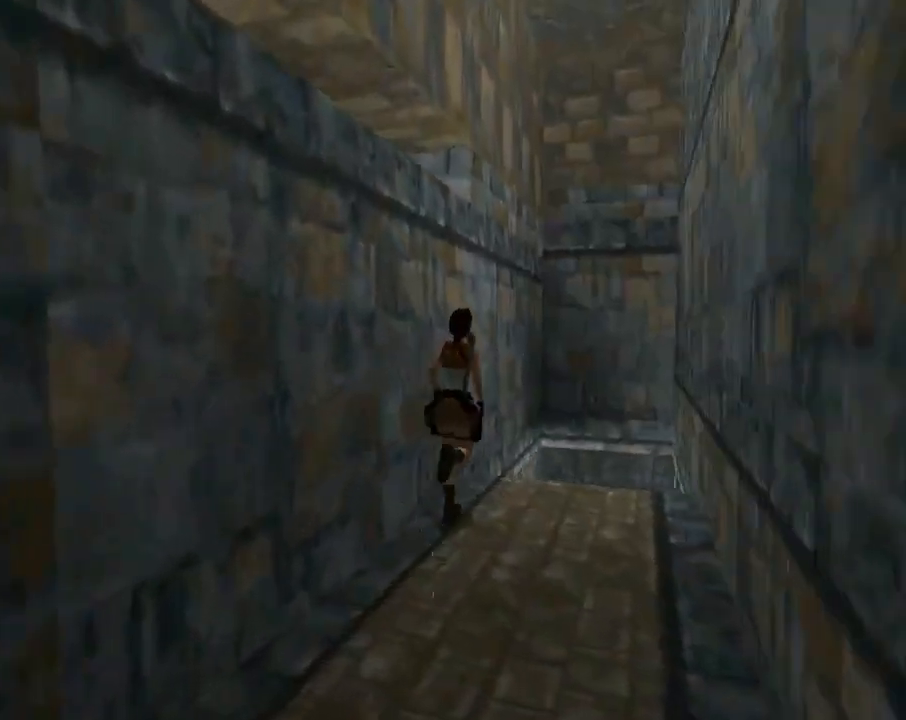
{"buttons": ["DPAD_UP", "DPAD_LEFT"], "left_stick": "center", "events": [[167, "DPAD_RIGHT", "down"], [333, "DPAD_RIGHT", "up"], [500, "DPAD_LEFT", "down"]]}
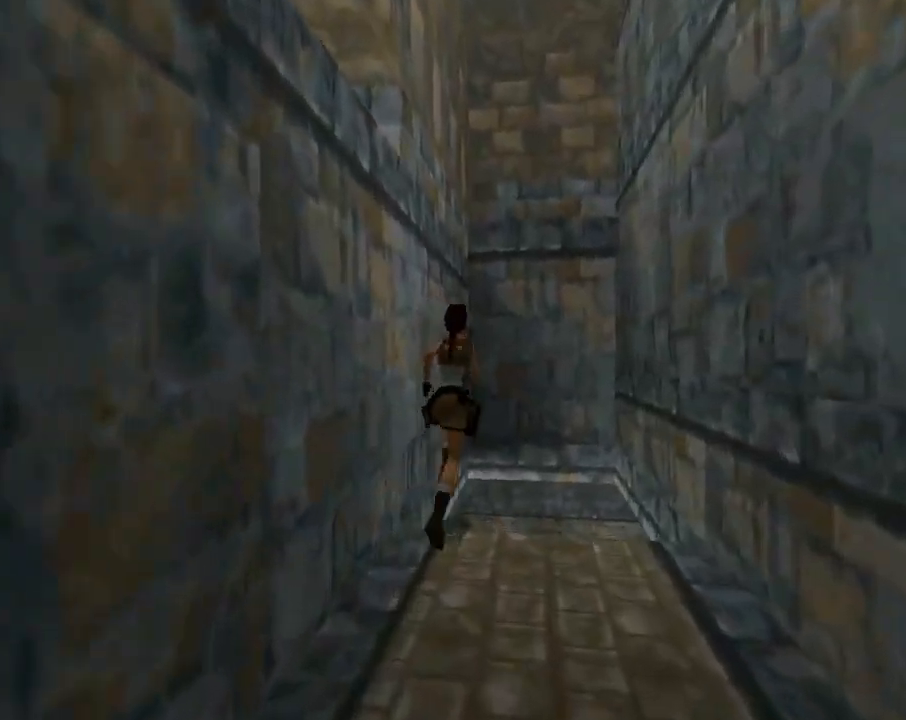
{"buttons": ["DPAD_UP"], "left_stick": "center", "events": [[100, "DPAD_LEFT", "up"]]}
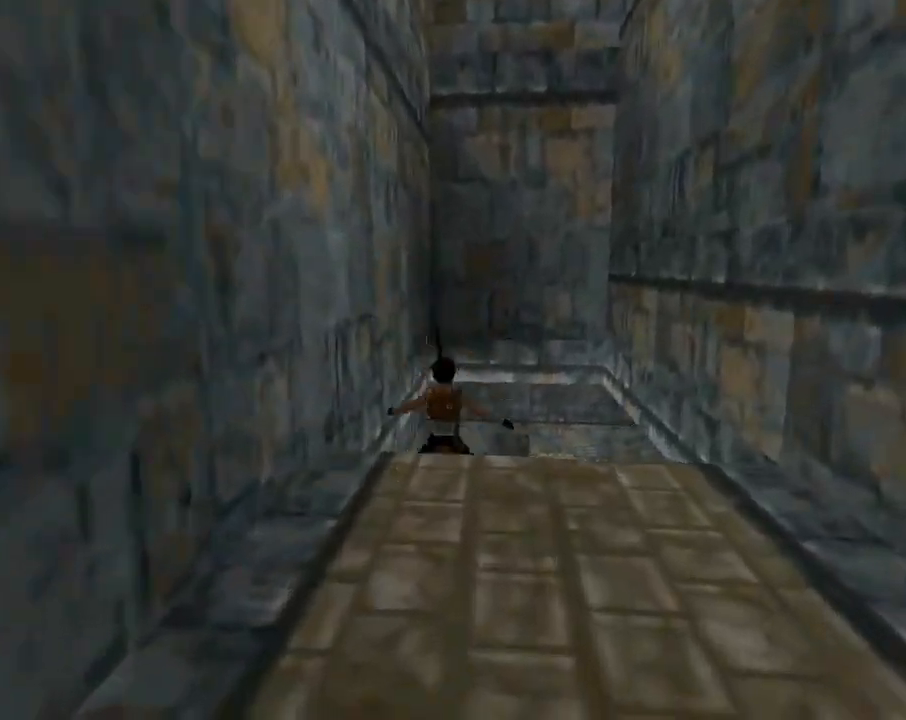
{"buttons": ["DPAD_UP"], "left_stick": "center", "events": []}
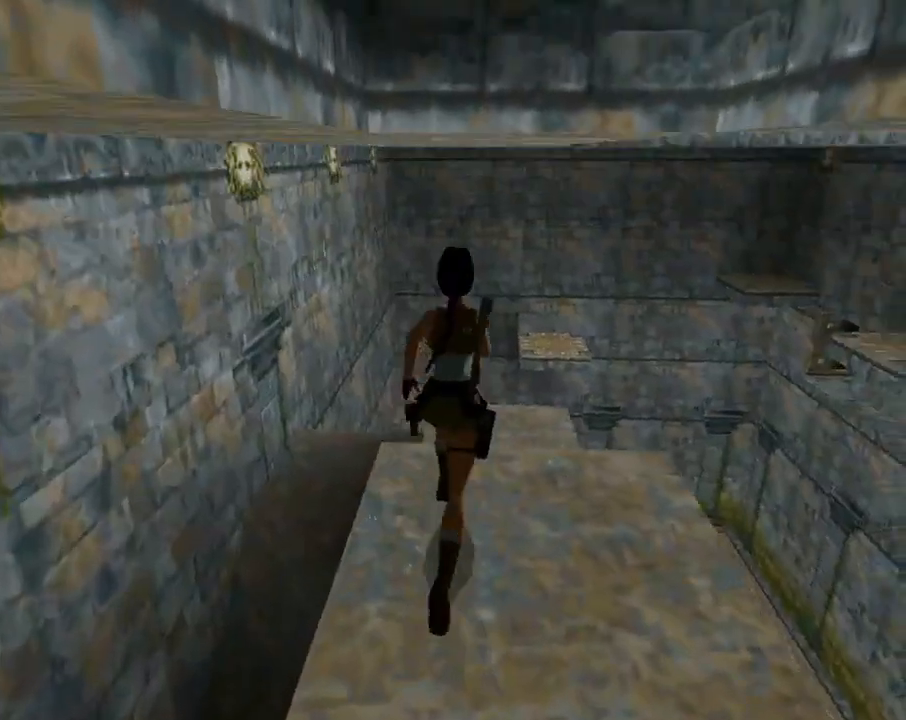
{"buttons": ["DPAD_UP"], "left_stick": "center", "events": [[133, "DPAD_LEFT", "down"], [433, "DPAD_LEFT", "up"]]}
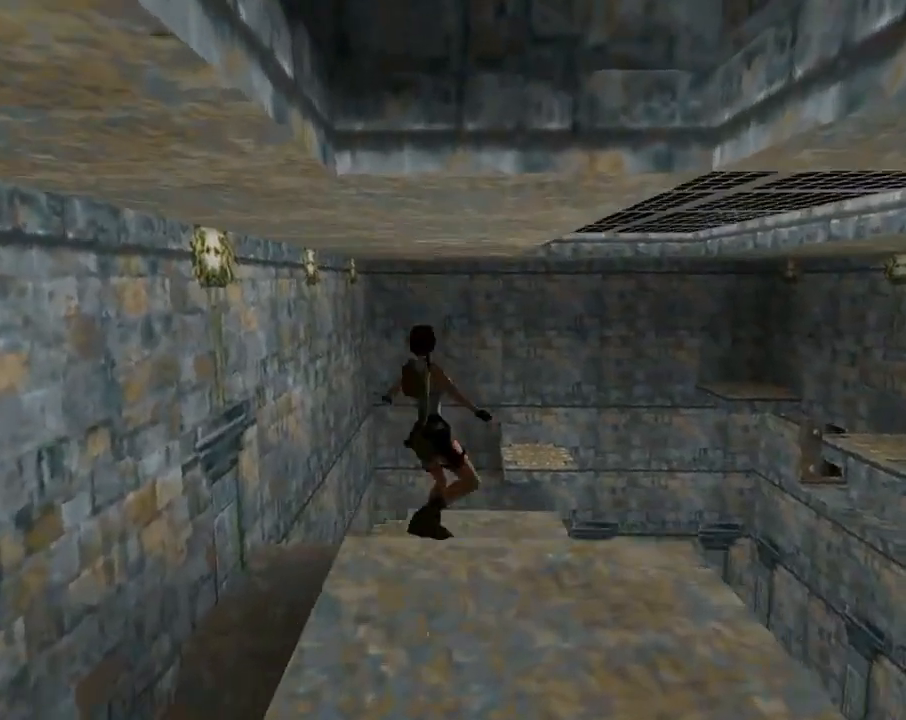
{"buttons": ["DPAD_UP"], "left_stick": "center", "events": []}
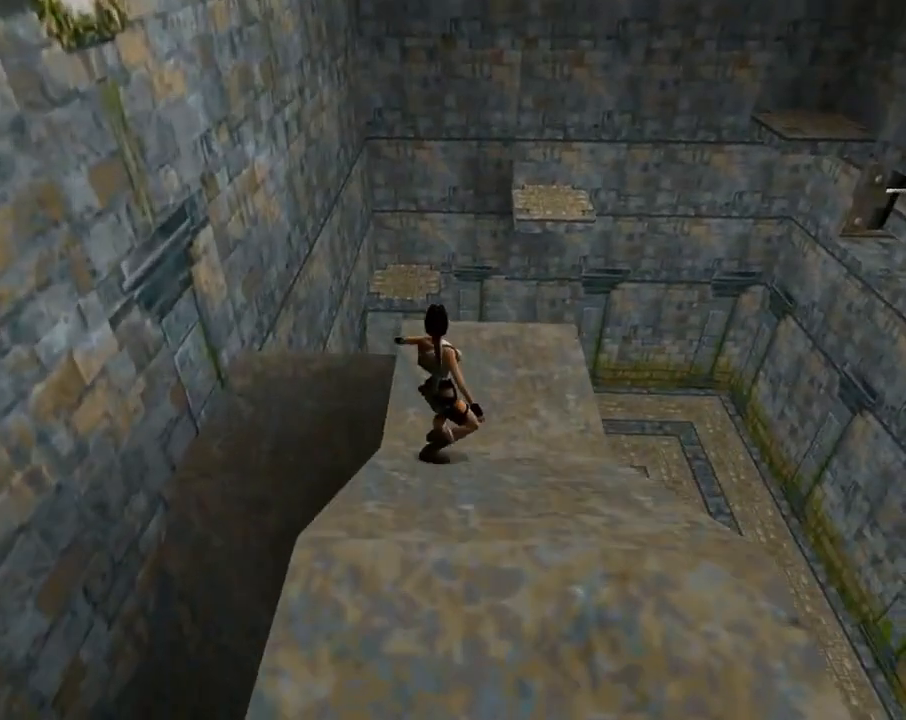
{"buttons": ["DPAD_LEFT"], "left_stick": "center", "events": [[133, "DPAD_UP", "up"], [333, "DPAD_LEFT", "down"]]}
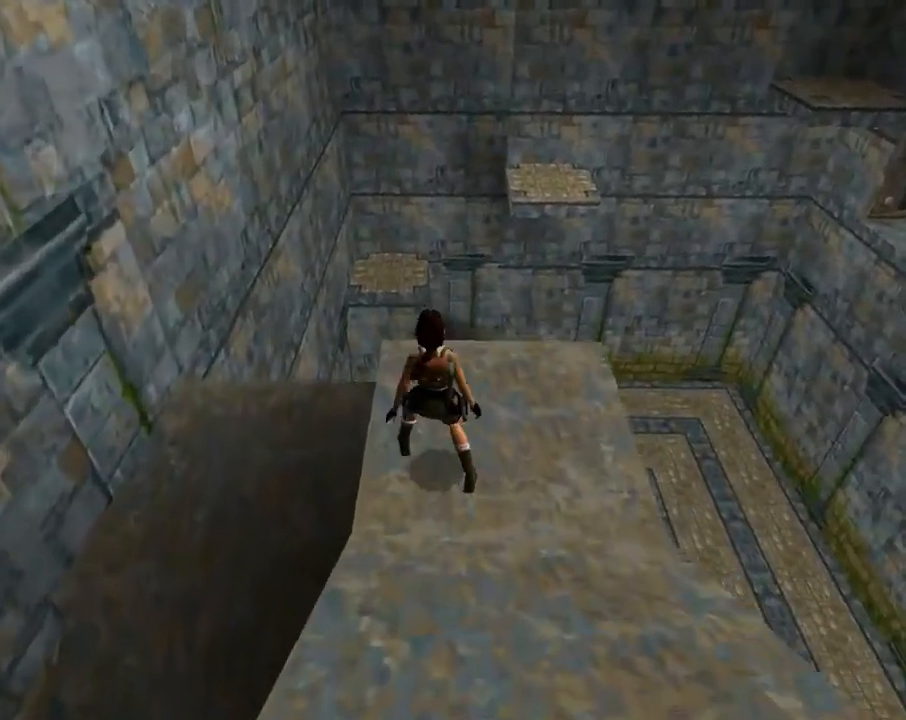
{"buttons": ["DPAD_LEFT"], "left_stick": "center", "events": []}
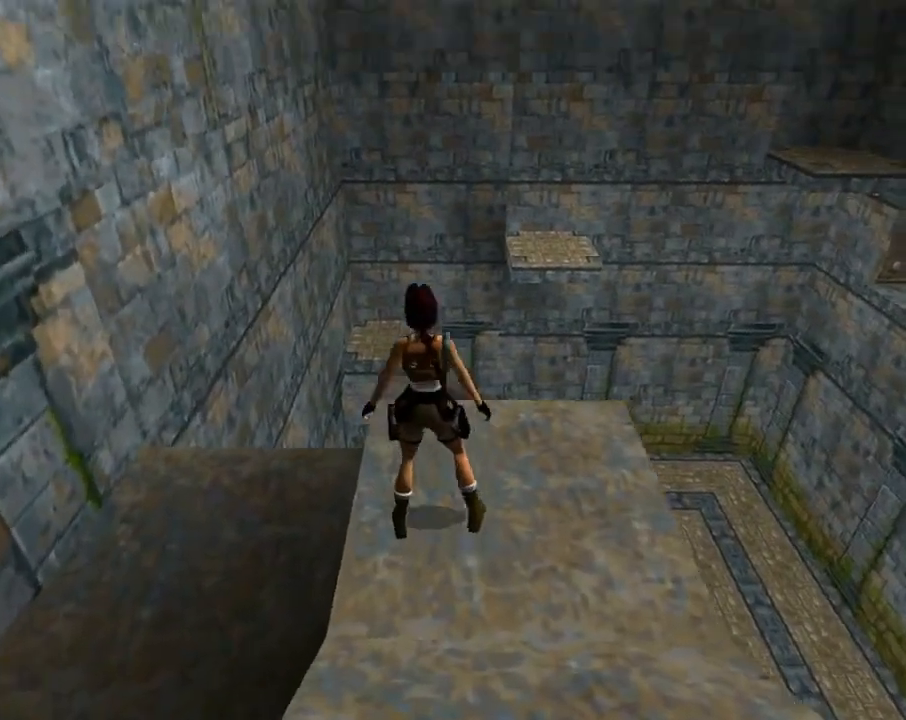
{"buttons": ["DPAD_UP", "DPAD_LEFT"], "left_stick": "center", "events": [[500, "DPAD_UP", "down"]]}
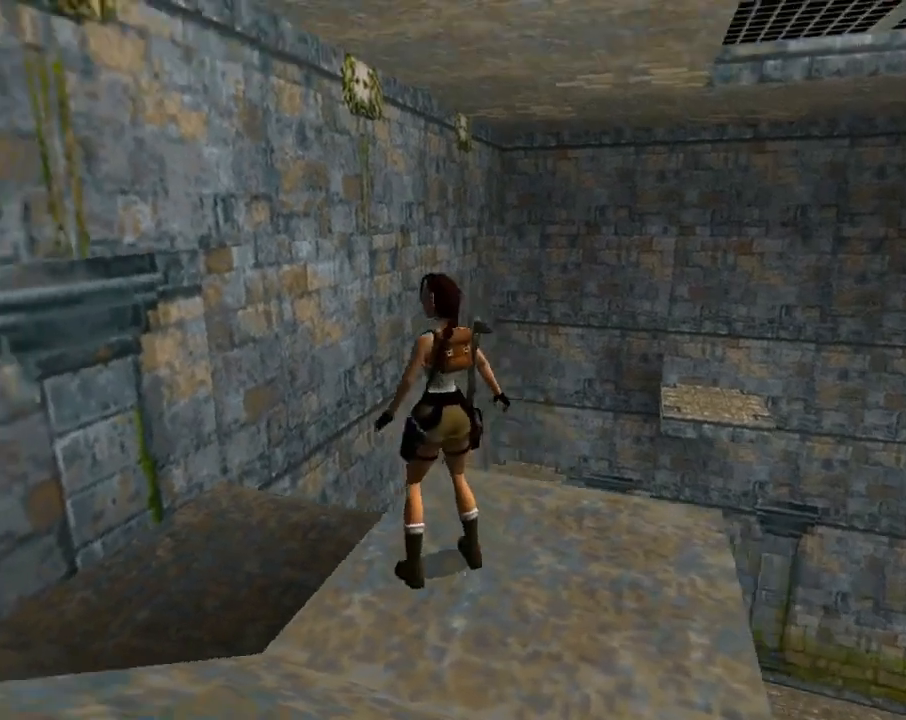
{"buttons": ["DPAD_UP", "DPAD_LEFT"], "left_stick": "center", "events": []}
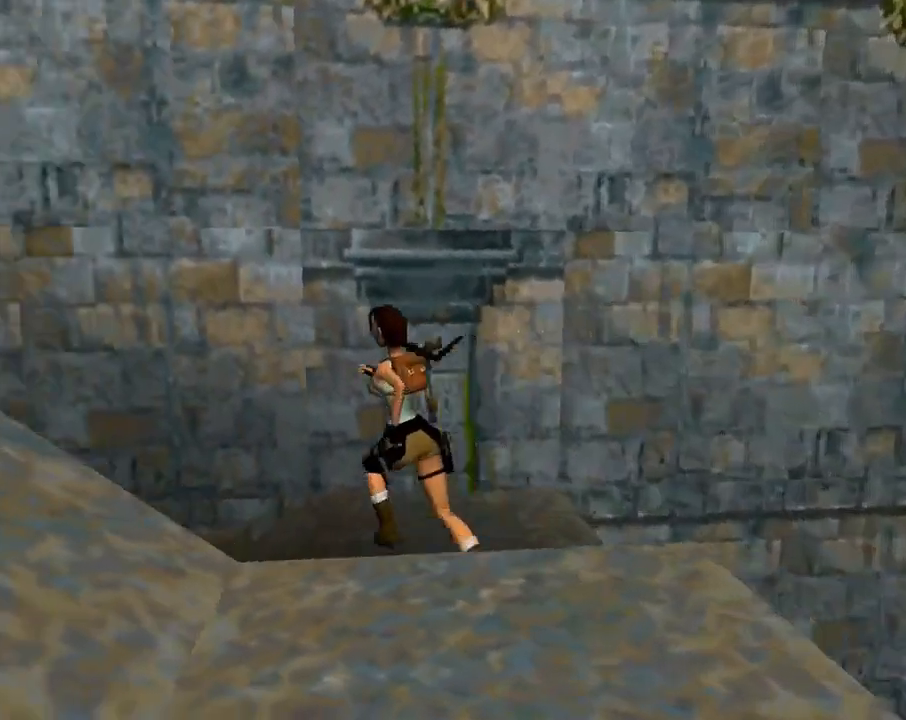
{"buttons": ["DPAD_UP", "DPAD_RIGHT"], "left_stick": "center", "events": [[267, "DPAD_LEFT", "up"], [400, "DPAD_RIGHT", "down"]]}